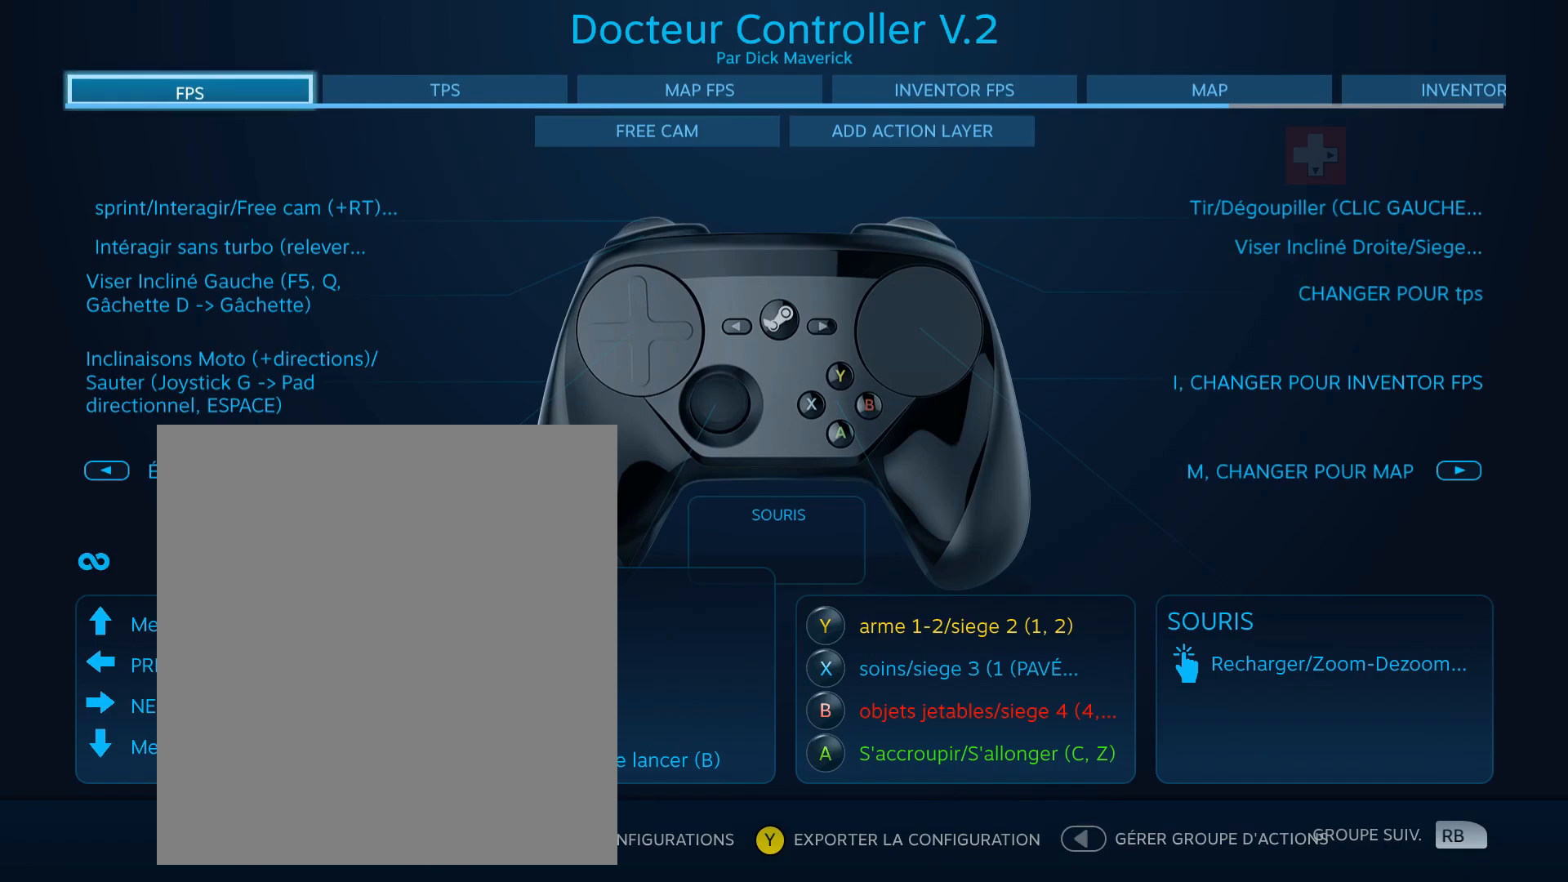
Gameplay with a controller (Xbox layout); each line is a JSON object with the inputs held at the frame after it. "events" lists button and stick changes between this image and that frame as [ms after this image, input, new state], when the widget could be followed in between. Not read: L3 R3 TOUCHPAD other_buttons right_stick.
{"buttons": [], "left_stick": "down", "events": [[117, "left_stick", "down"]]}
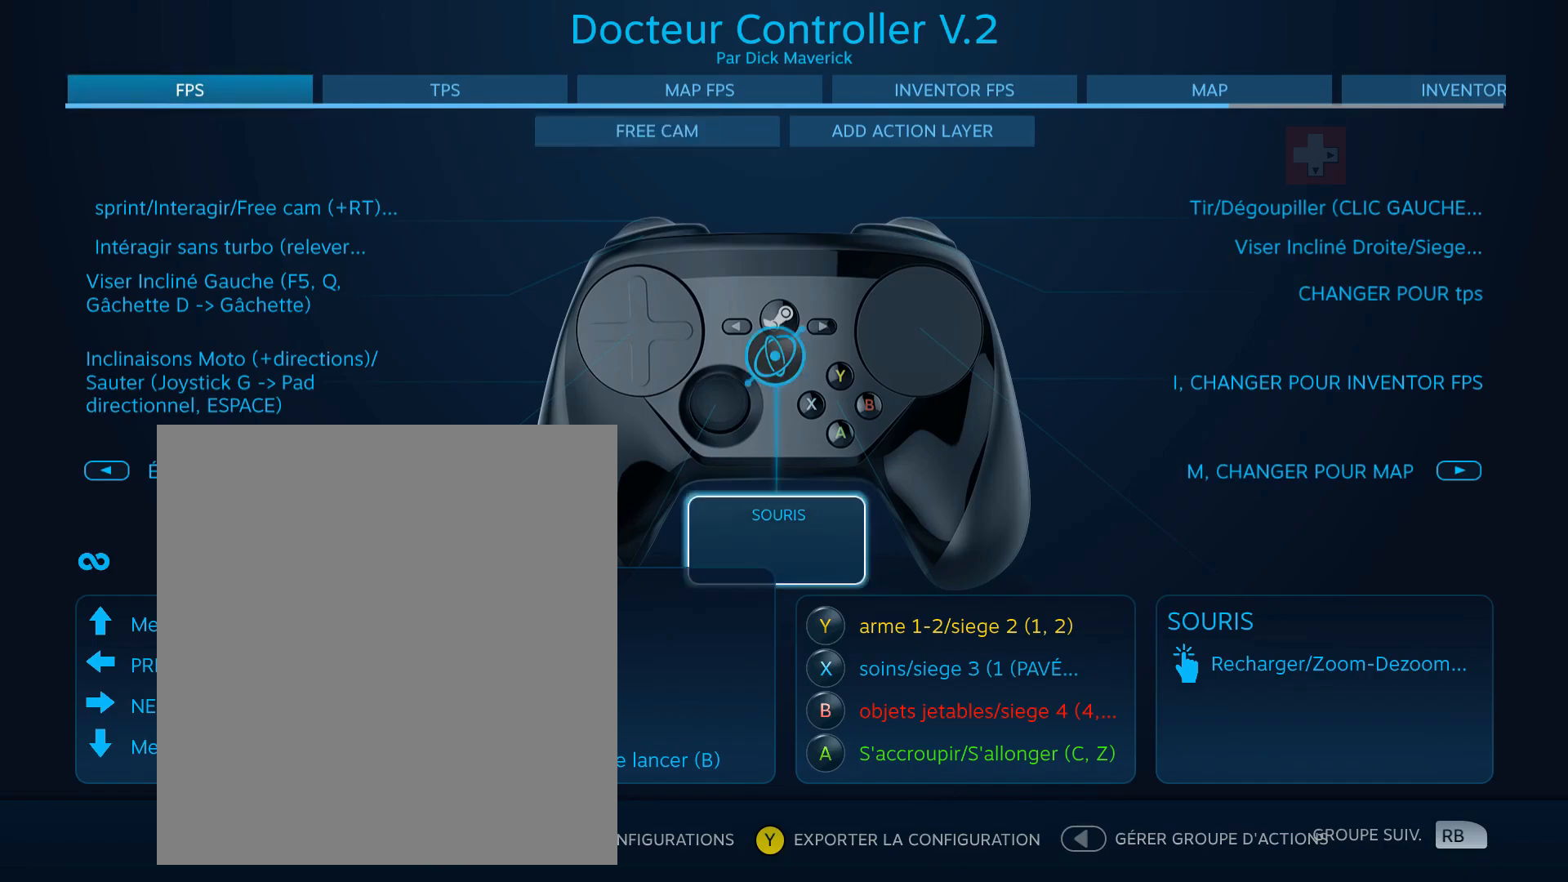
{"buttons": [], "left_stick": "center", "events": [[33, "left_stick", "right"], [217, "left_stick", "center"], [300, "left_stick", "up"], [433, "left_stick", "center"]]}
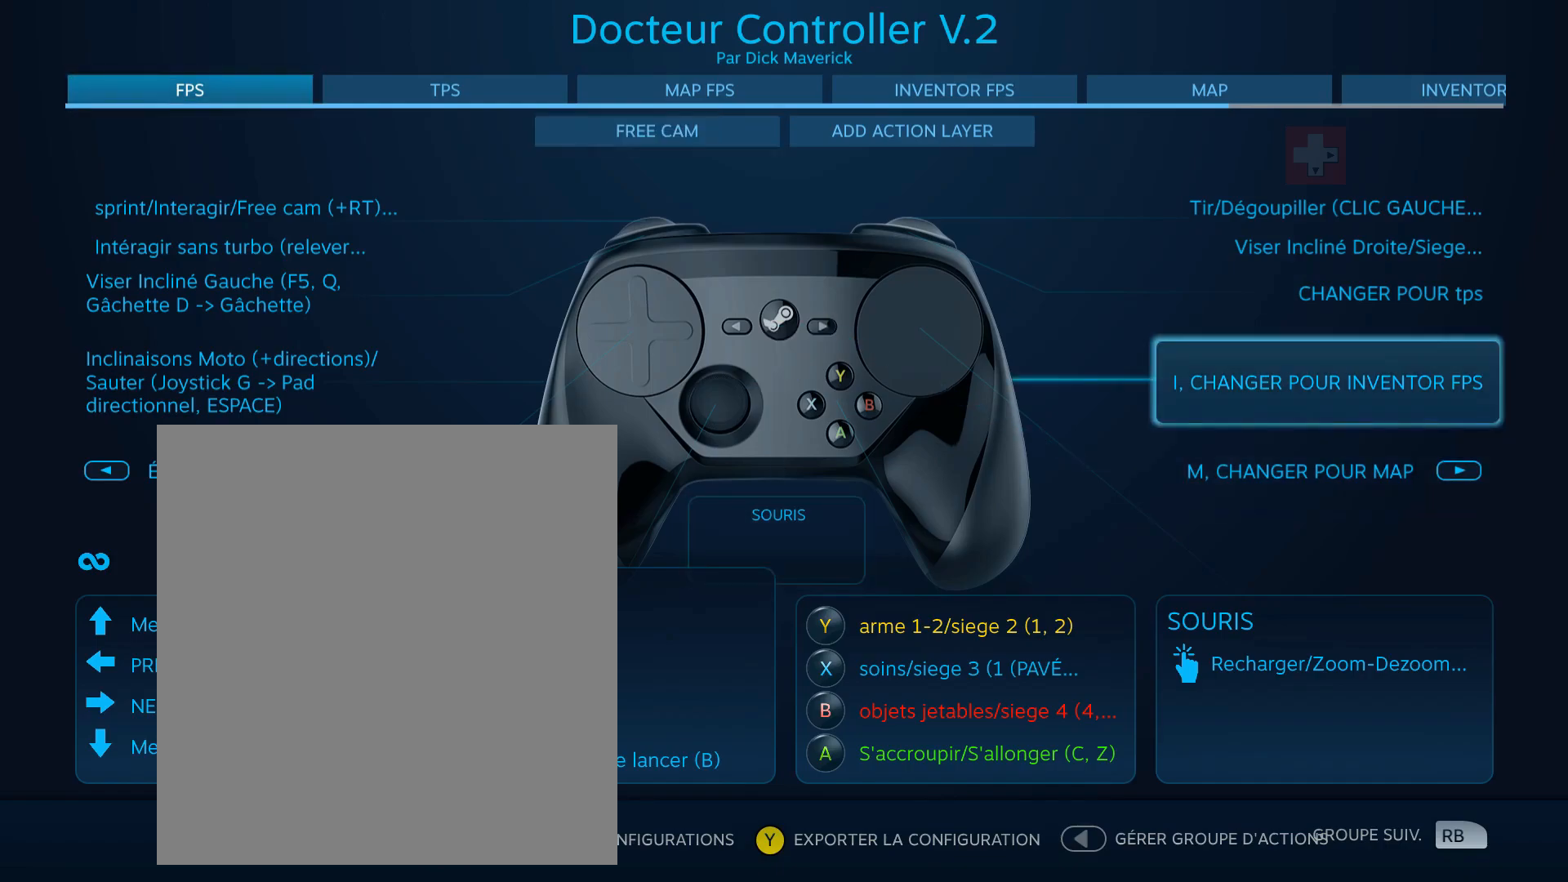
{"buttons": ["A"], "left_stick": "center", "events": [[17, "left_stick", "up"], [317, "left_stick", "center"], [483, "A", "down"]]}
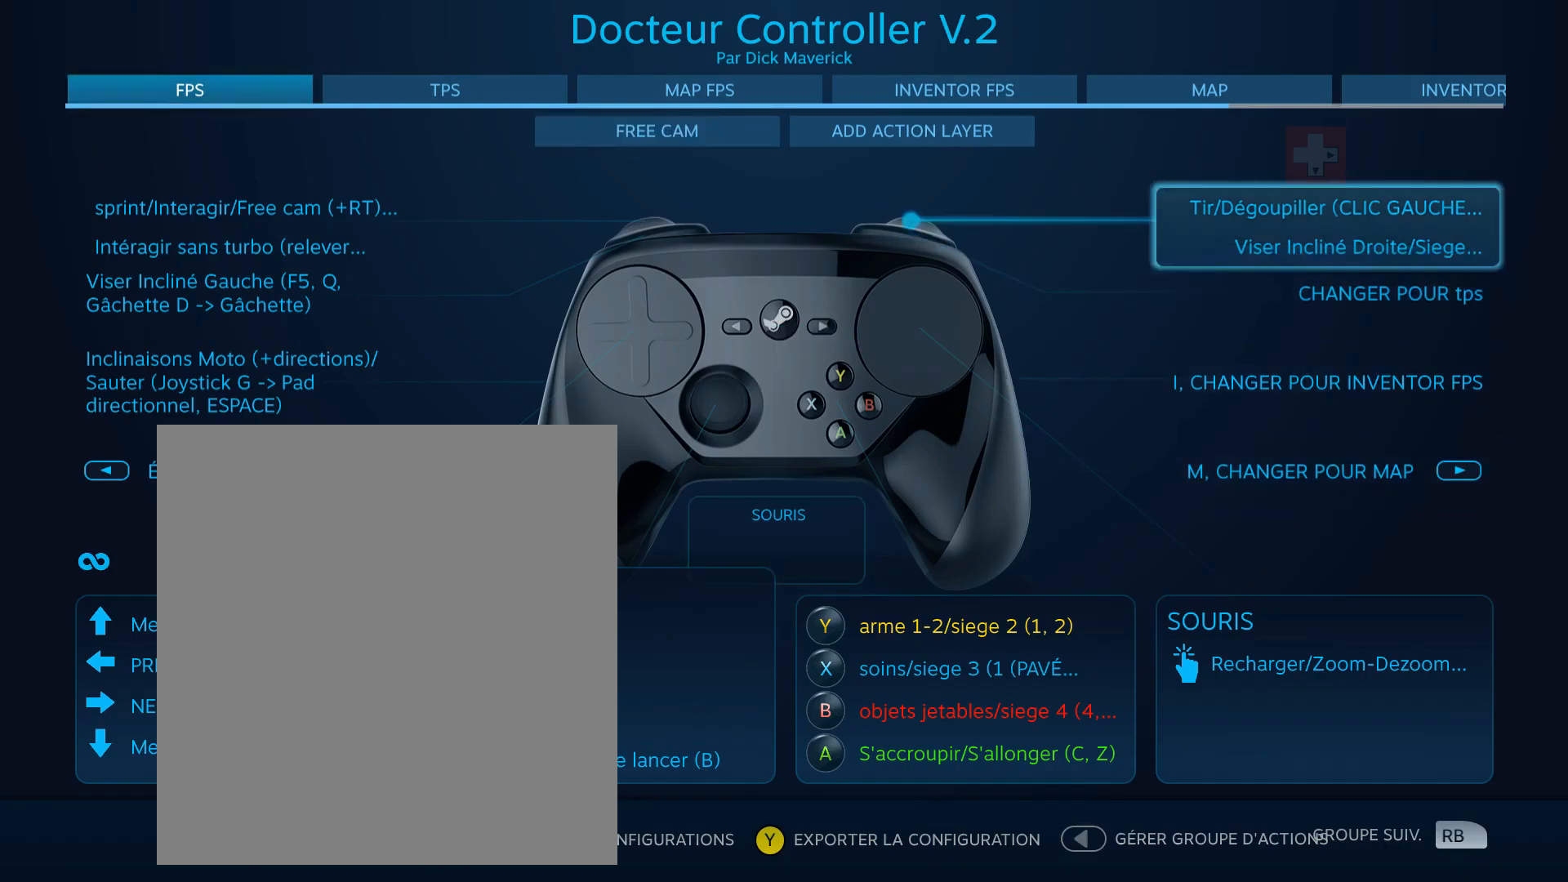
{"buttons": [], "left_stick": "center", "events": [[100, "A", "up"]]}